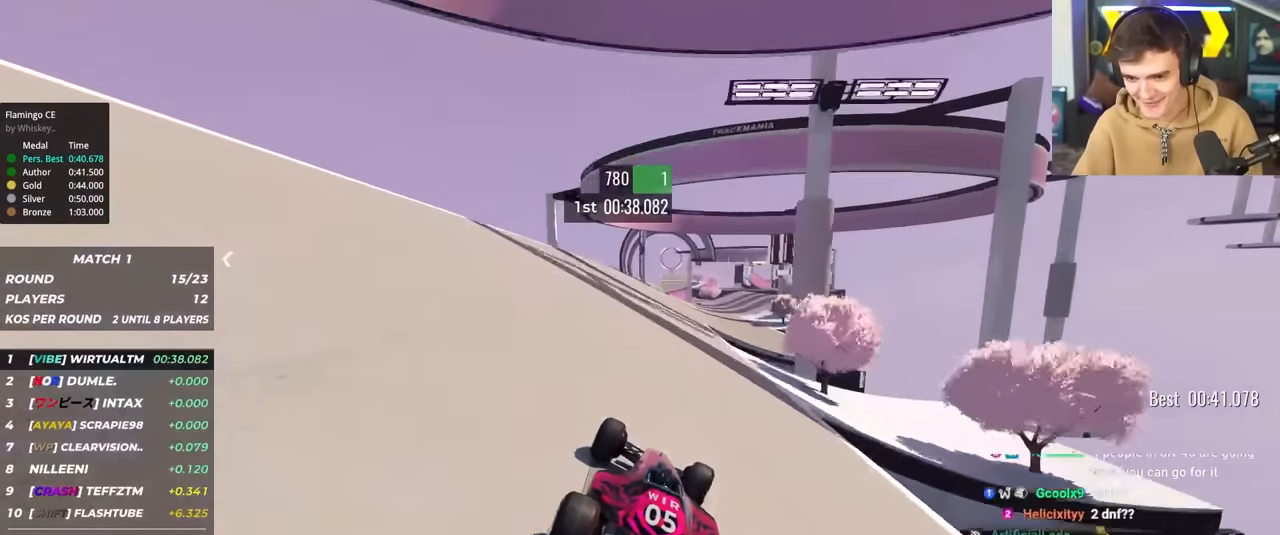
Gameplay with keyboard; each line is a JSON object with the keys held at the frame after it. "events" lists presses ("down") and releases ("up") of "brake", "down", "left", "right" and "up" between this image and that frame as [ms after this image, input, new state], when the widget could be followed in between. No other keys are recorded. Mouse input is not recorded. Key names are as the overlay labels them; some are game actions (e.g. jump) rather than physical keys.
{"keys": ["up"], "events": [[284, "right", "down"], [417, "right", "up"]]}
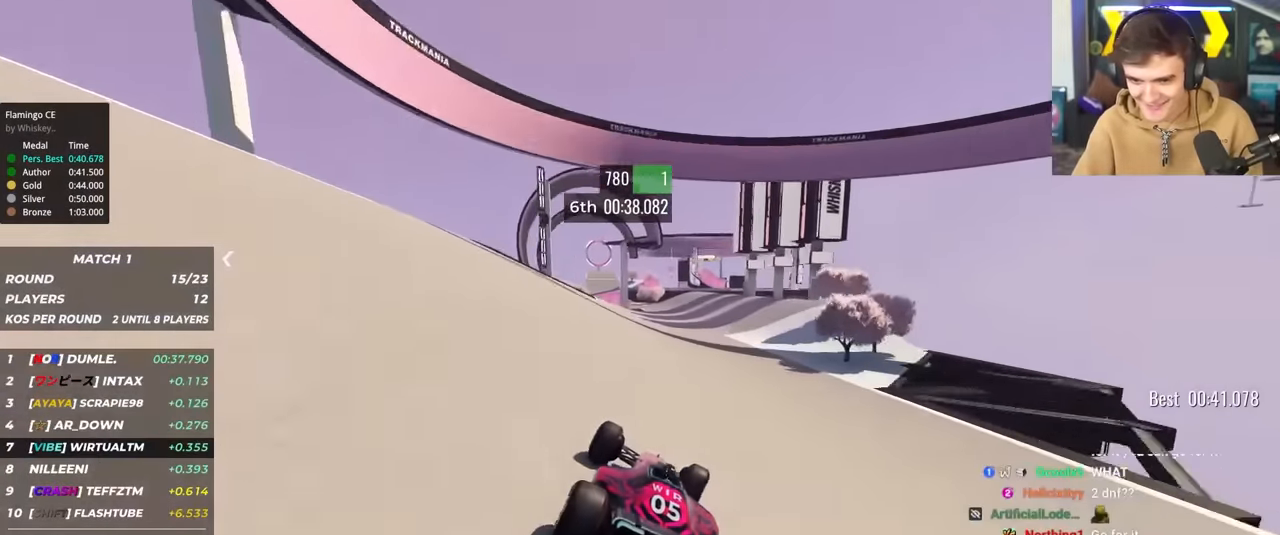
{"keys": ["up"], "events": [[67, "right", "down"], [150, "right", "up"]]}
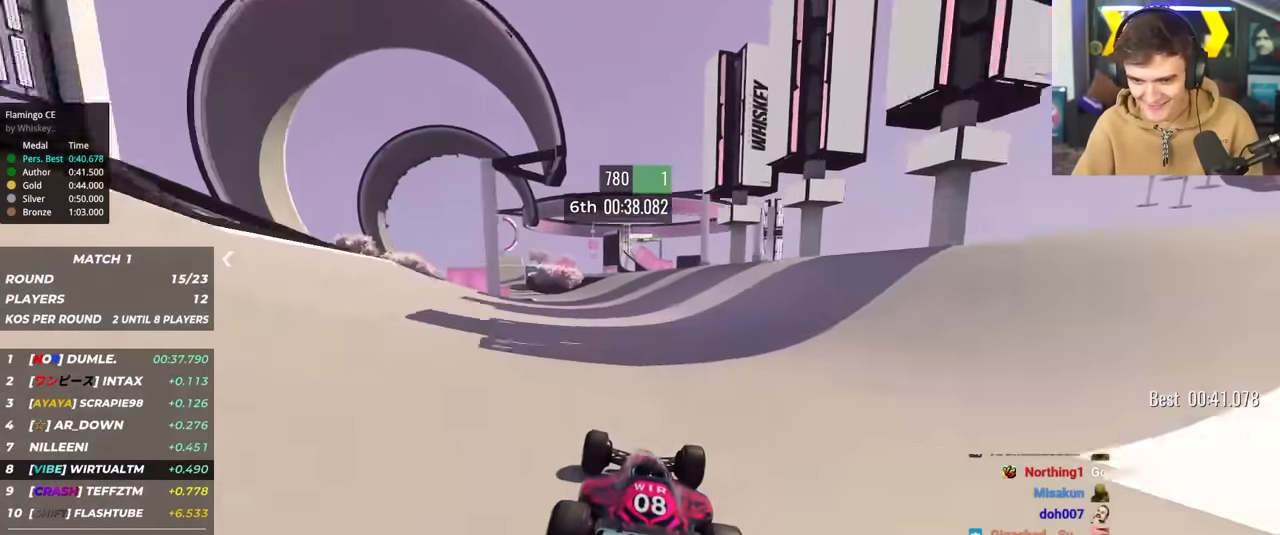
{"keys": ["right", "up"], "events": [[500, "right", "down"]]}
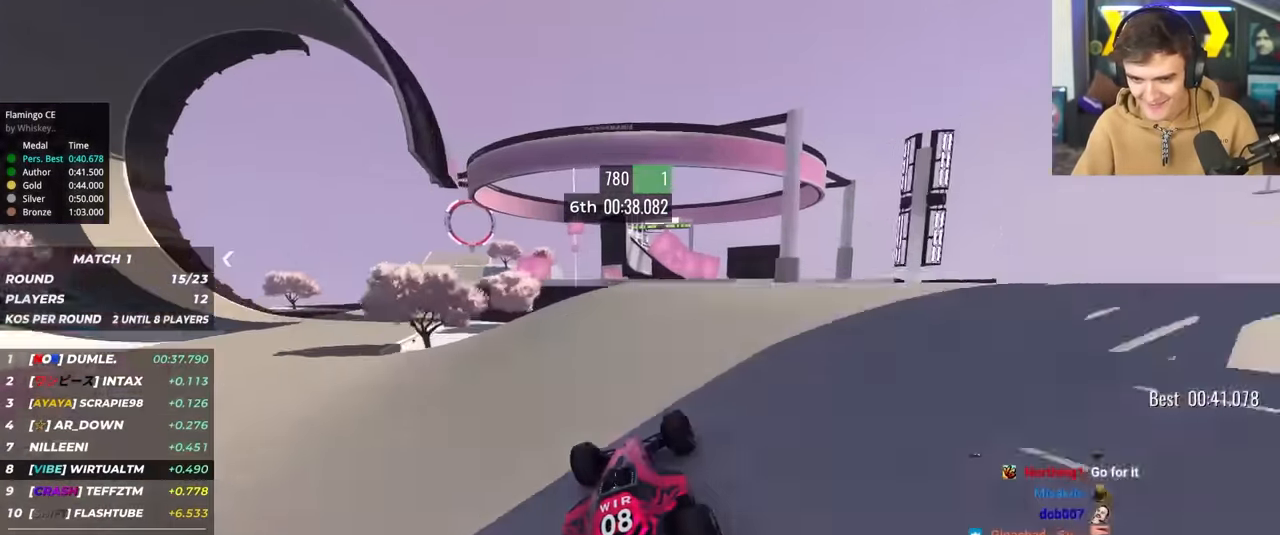
{"keys": ["up"], "events": [[50, "right", "up"]]}
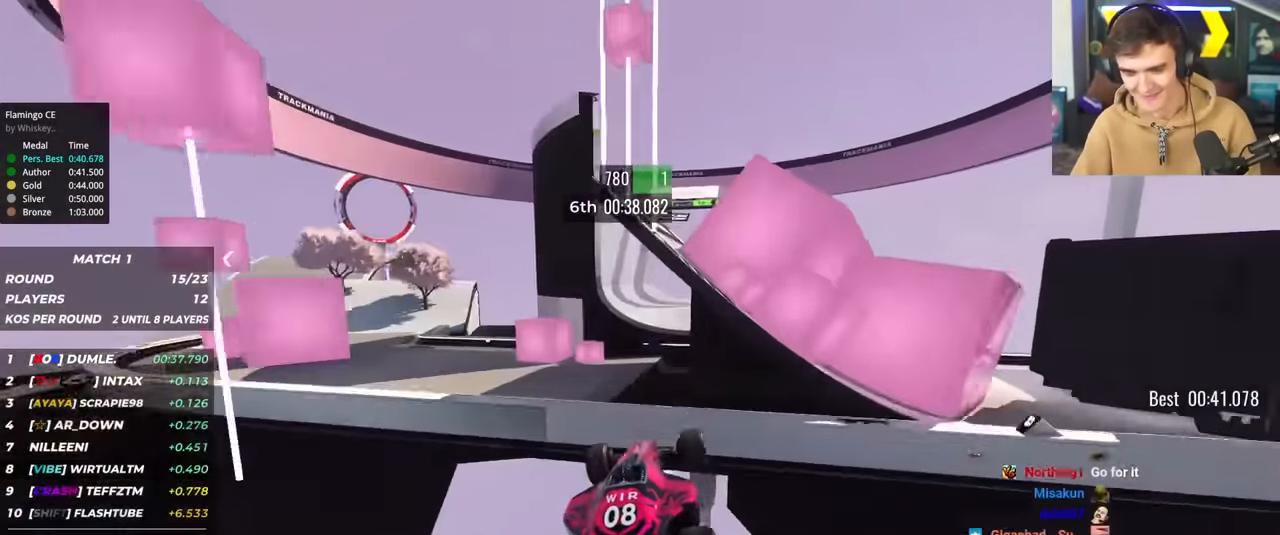
{"keys": ["up"], "events": [[50, "brake", "down"], [100, "brake", "up"]]}
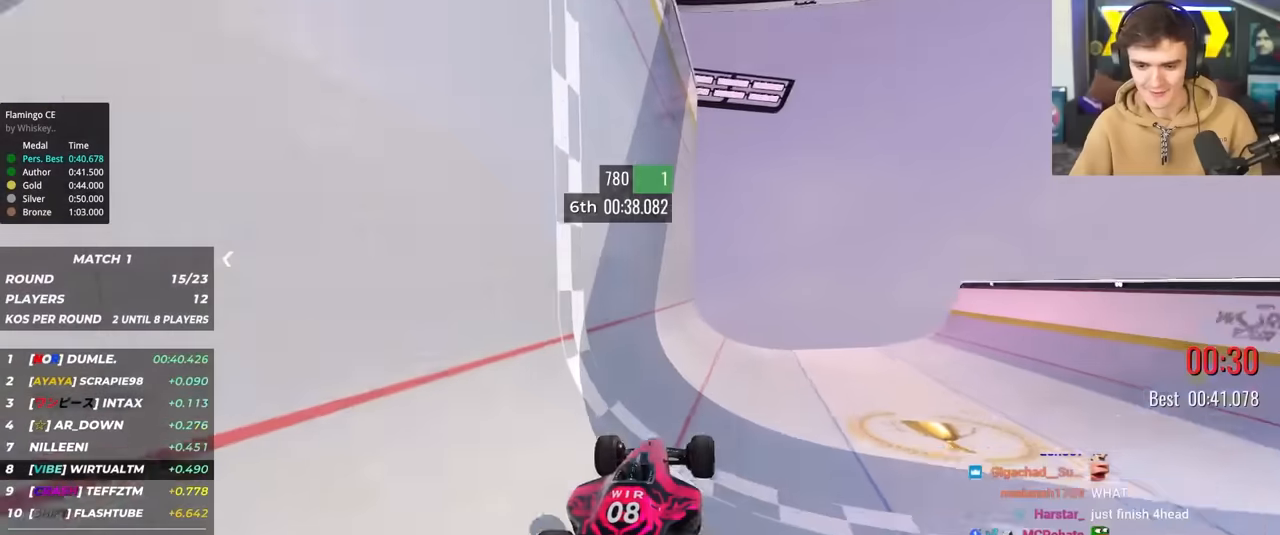
{"keys": ["up"], "events": []}
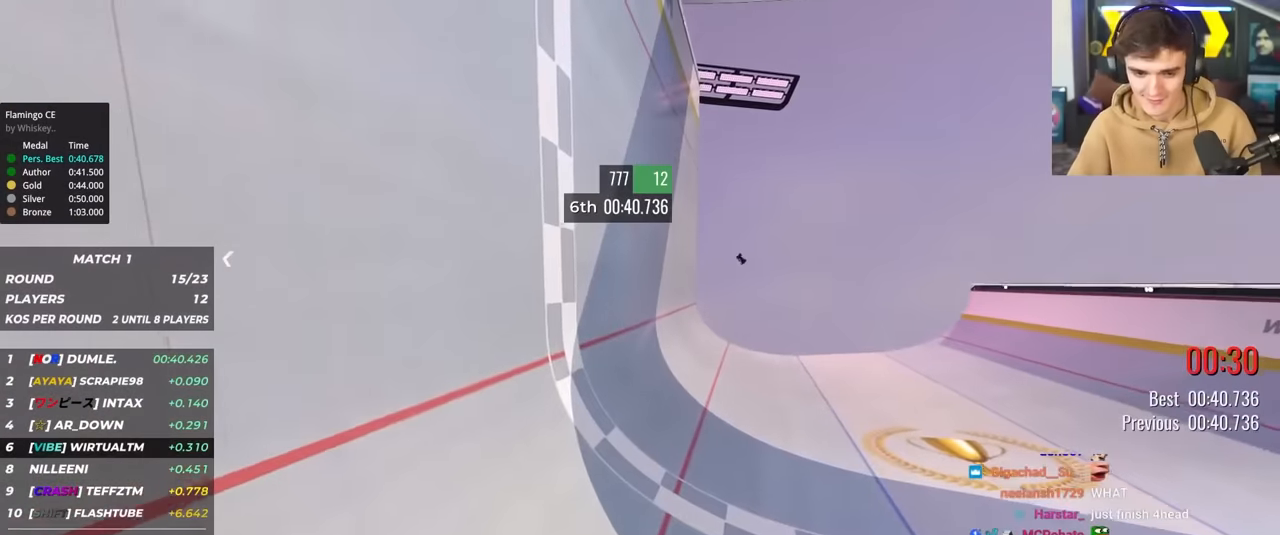
{"keys": ["up"], "events": []}
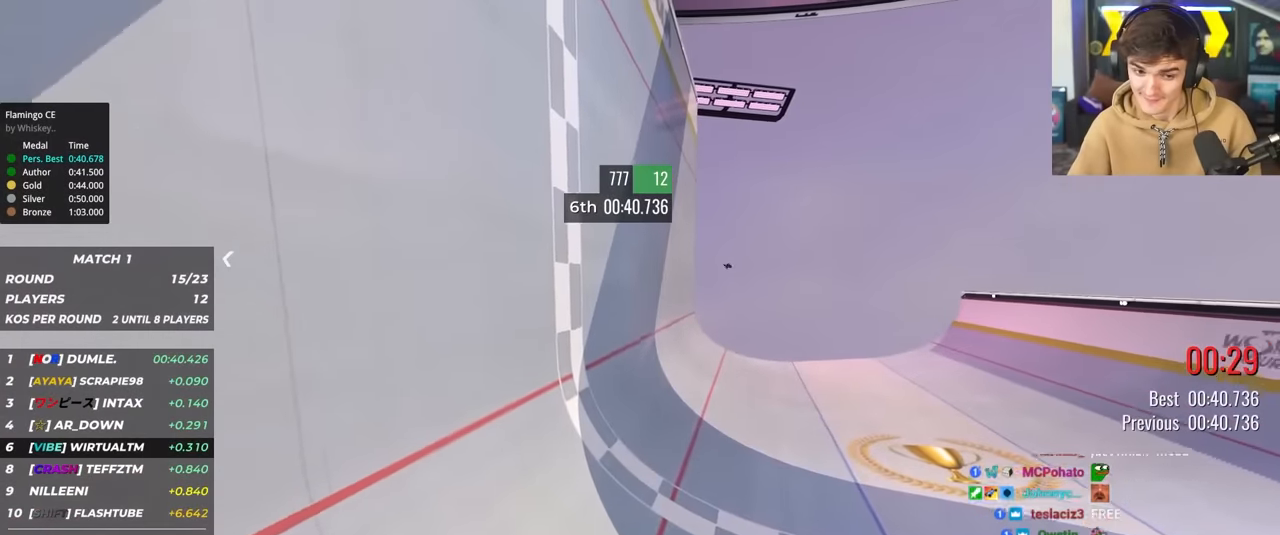
{"keys": [], "events": [[150, "up", "up"]]}
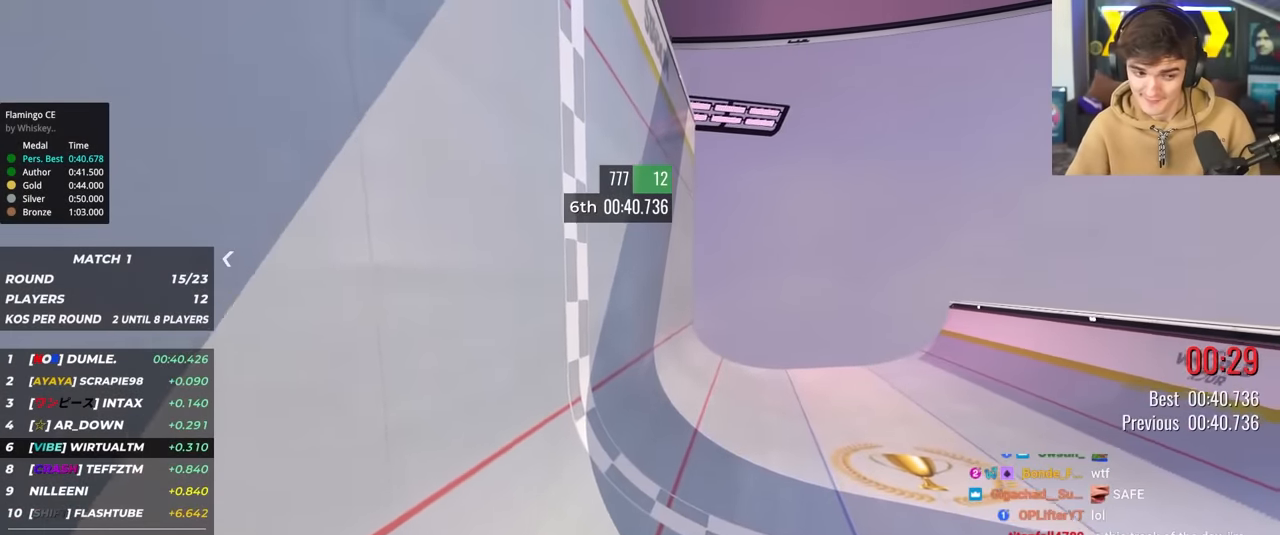
{"keys": [], "events": []}
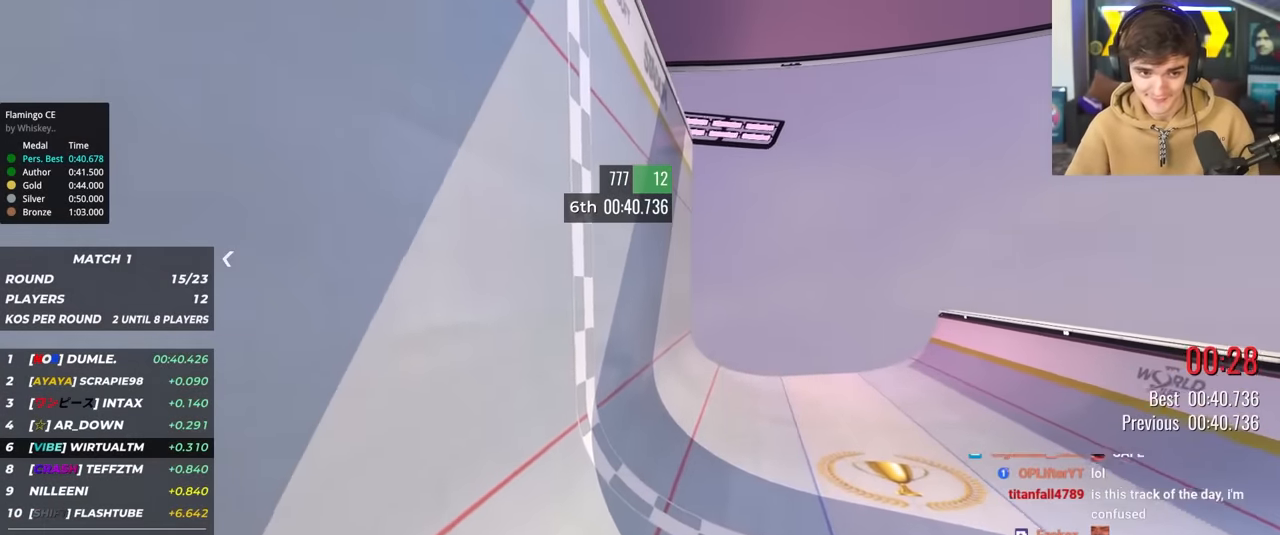
{"keys": [], "events": []}
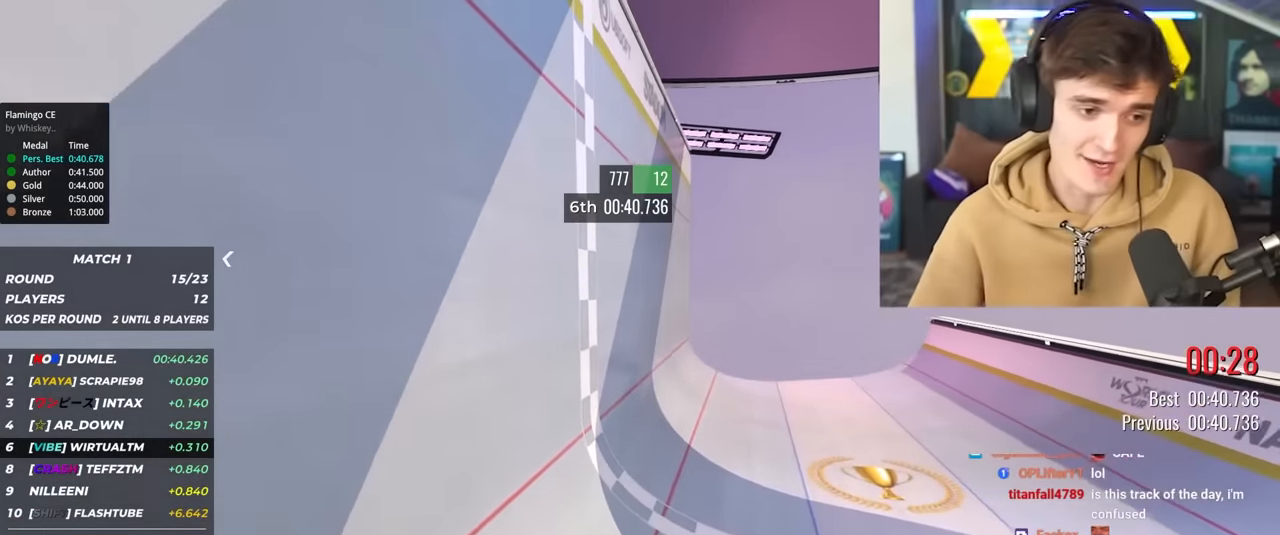
{"keys": [], "events": []}
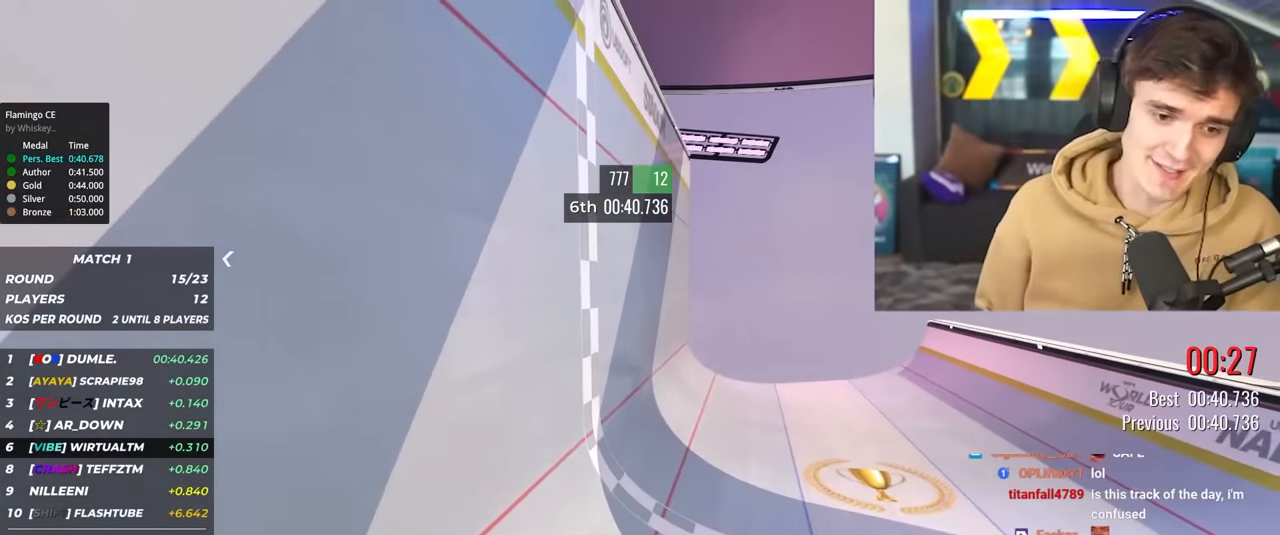
{"keys": [], "events": []}